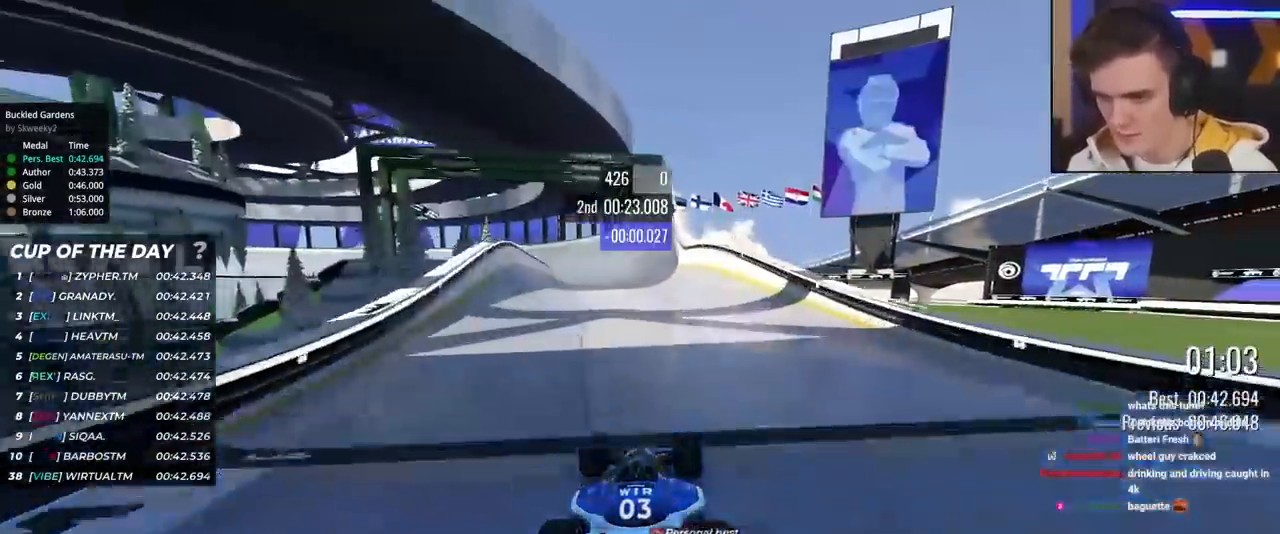
Gameplay with keyboard; each line is a JSON object with the keys held at the frame after it. "events" lists presses ("down") and releases ("up") of "brake", "down", "left", "right" and "up" between this image and that frame as [ms after this image, input, new state], when the widget could be followed in between. No other keys are recorded. Mouse input is not recorded. Key names are as the overlay labels them; some are game actions (e.g. jump) rather than physical keys.
{"keys": ["up"], "events": [[33, "left", "down"], [117, "left", "up"], [217, "left", "down"], [300, "left", "up"], [433, "right", "down"], [483, "right", "up"]]}
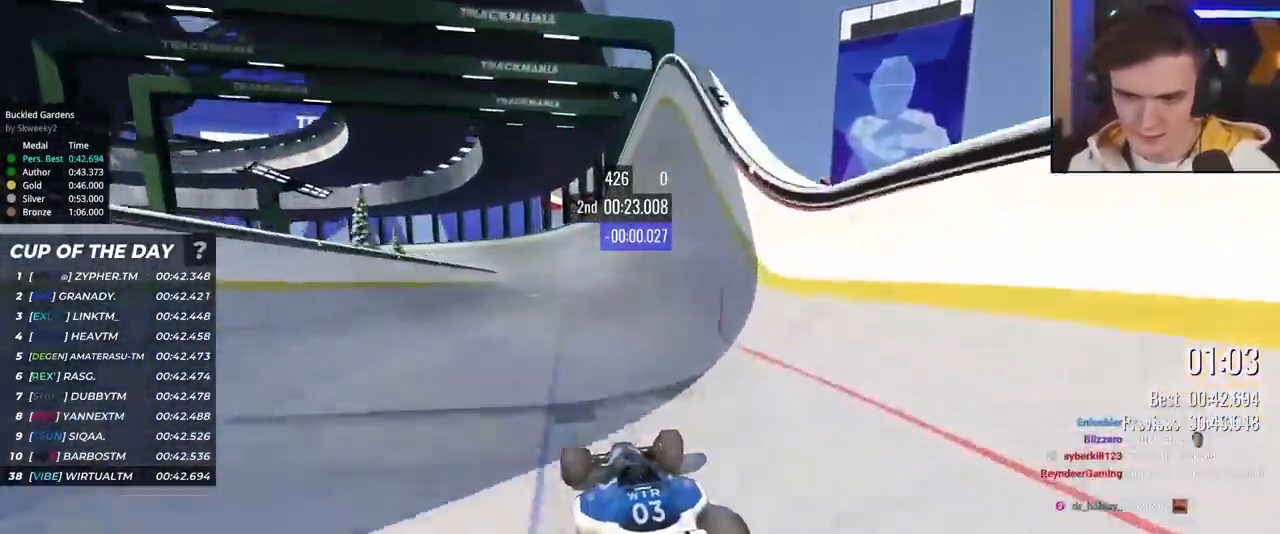
{"keys": ["up"], "events": [[133, "right", "down"], [267, "right", "up"]]}
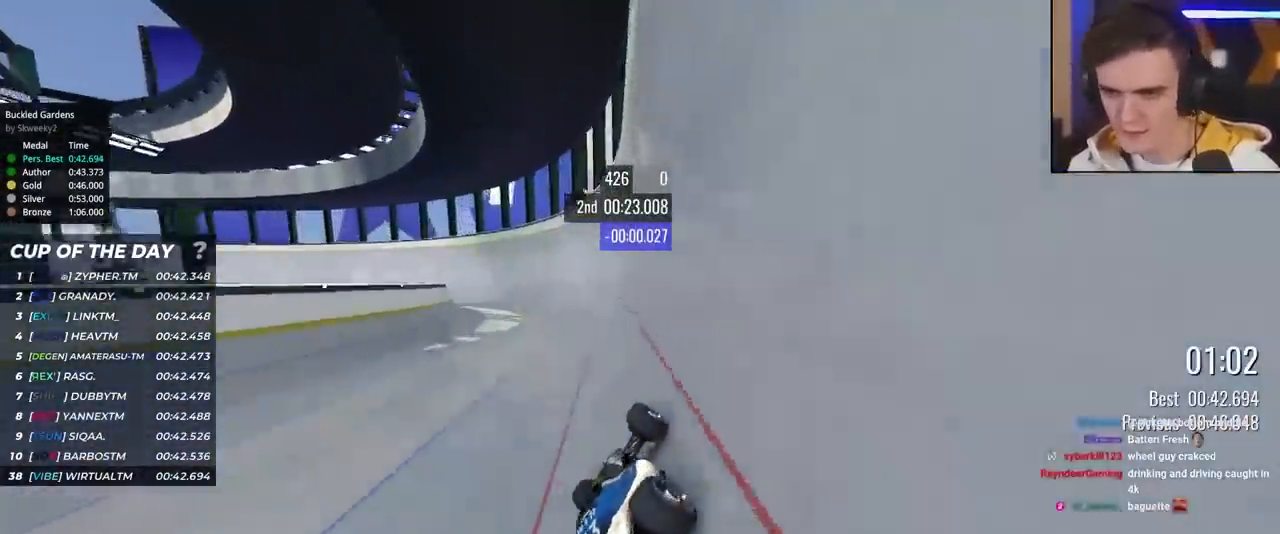
{"keys": ["left", "up"], "events": [[17, "left", "down"], [50, "left", "up"], [283, "left", "down"]]}
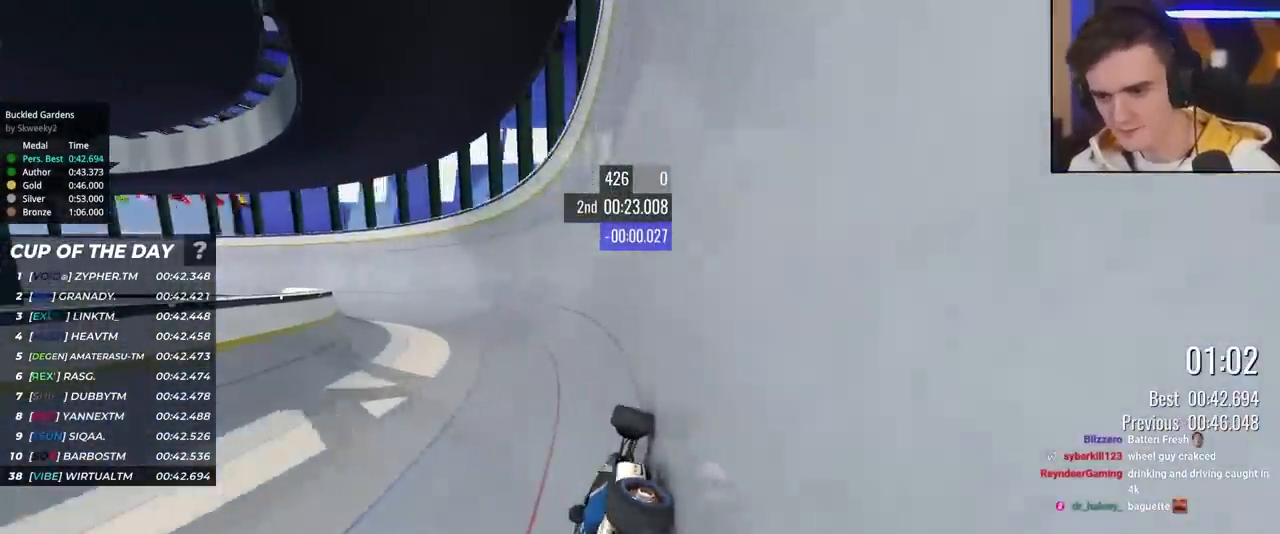
{"keys": ["left", "up"], "events": []}
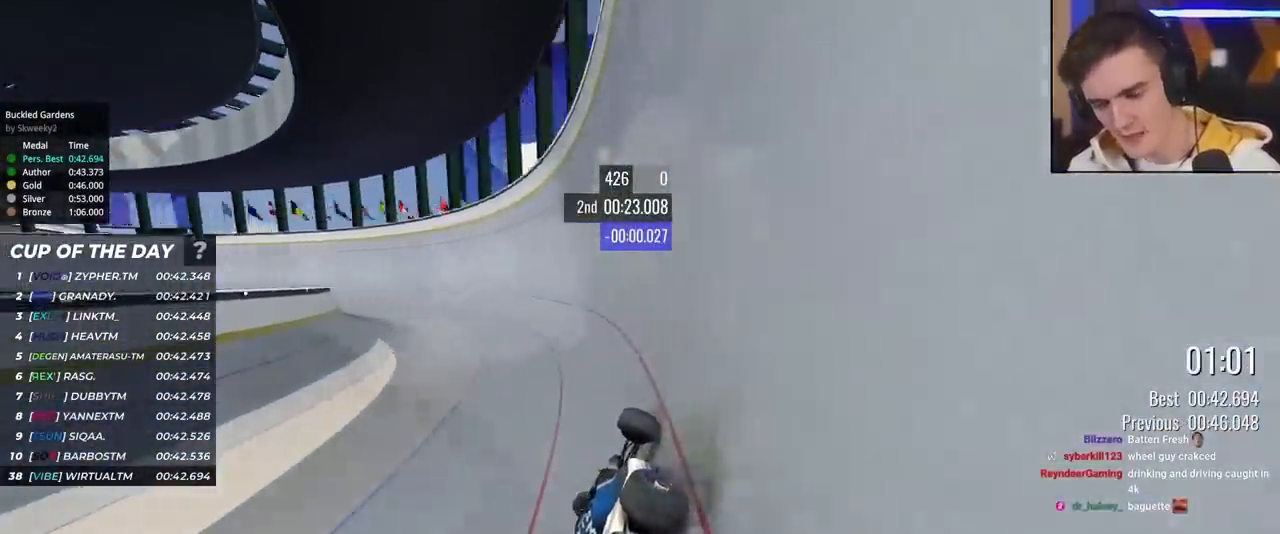
{"keys": ["left", "up"], "events": []}
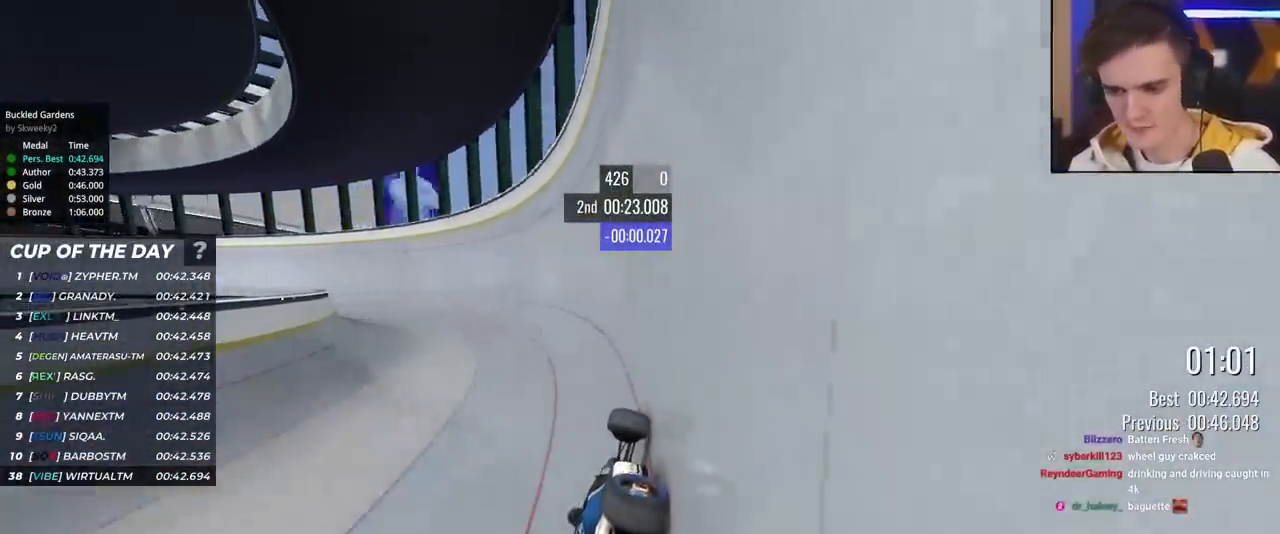
{"keys": ["left", "up"], "events": []}
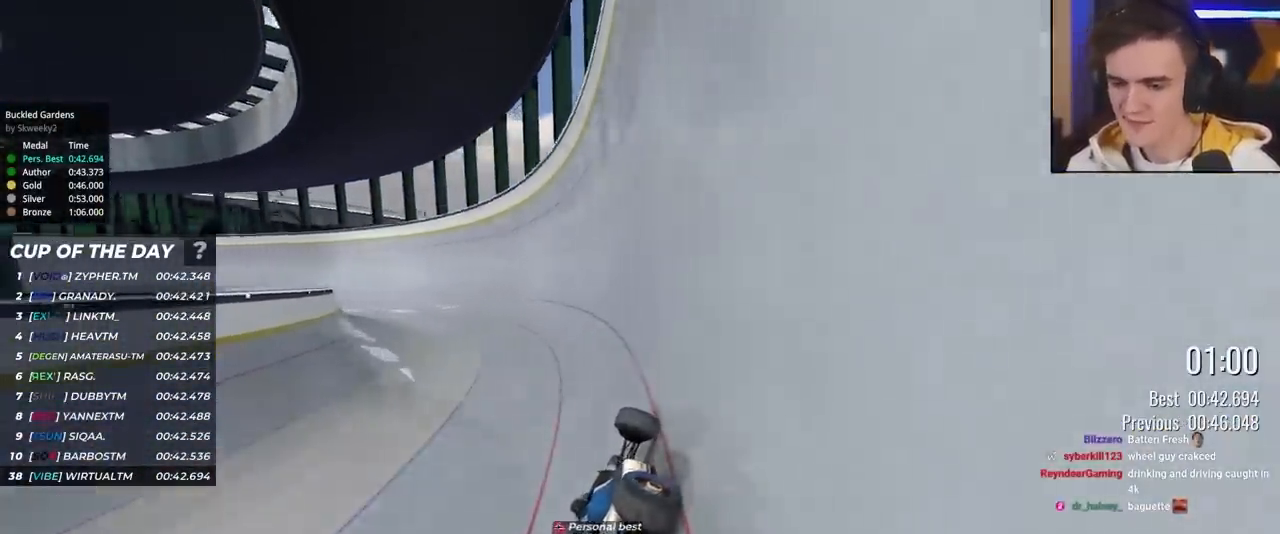
{"keys": ["left", "up"], "events": []}
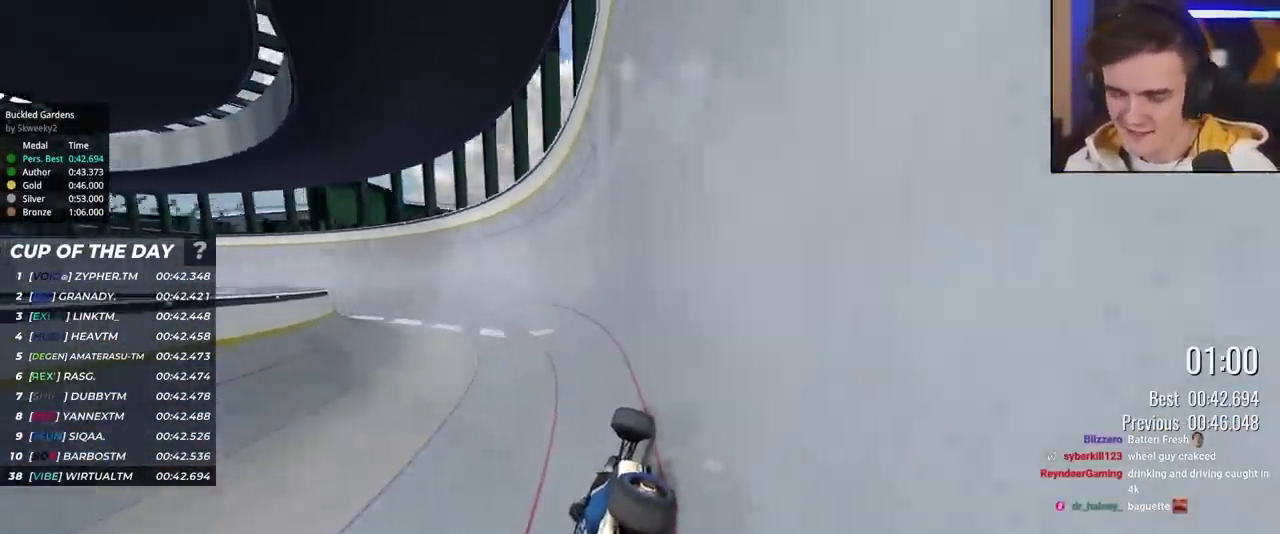
{"keys": ["left", "up"], "events": []}
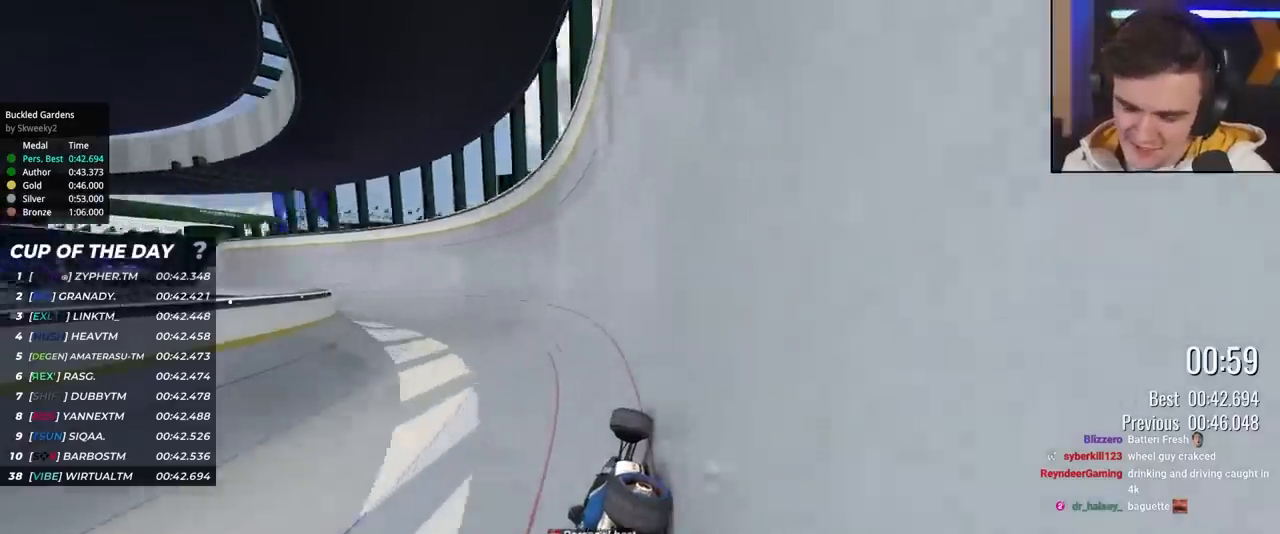
{"keys": ["left", "up"], "events": []}
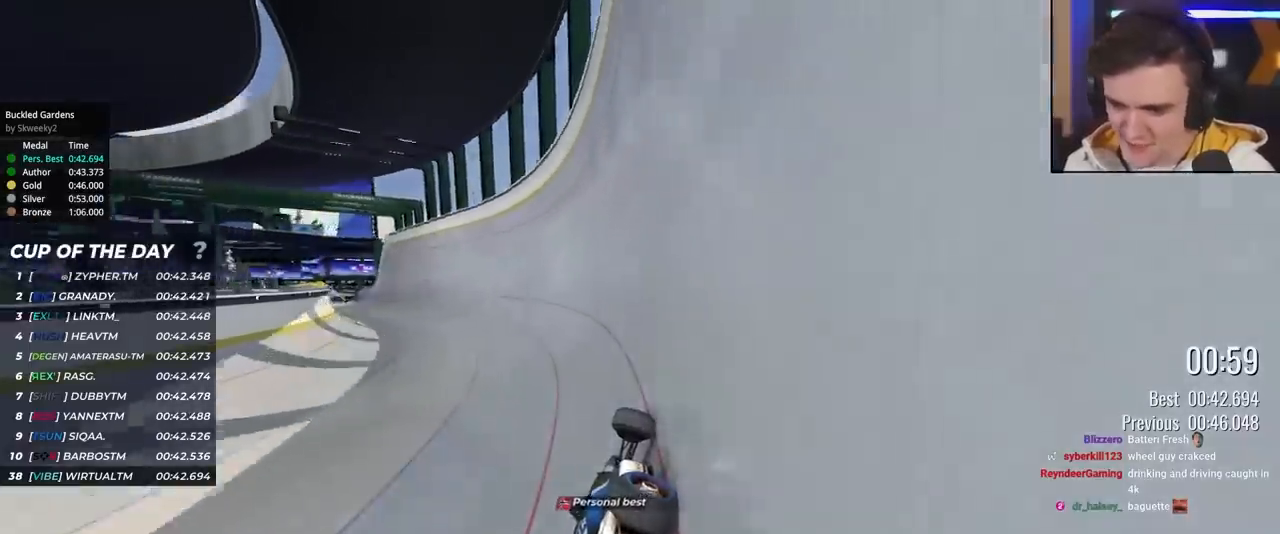
{"keys": ["left", "up"], "events": []}
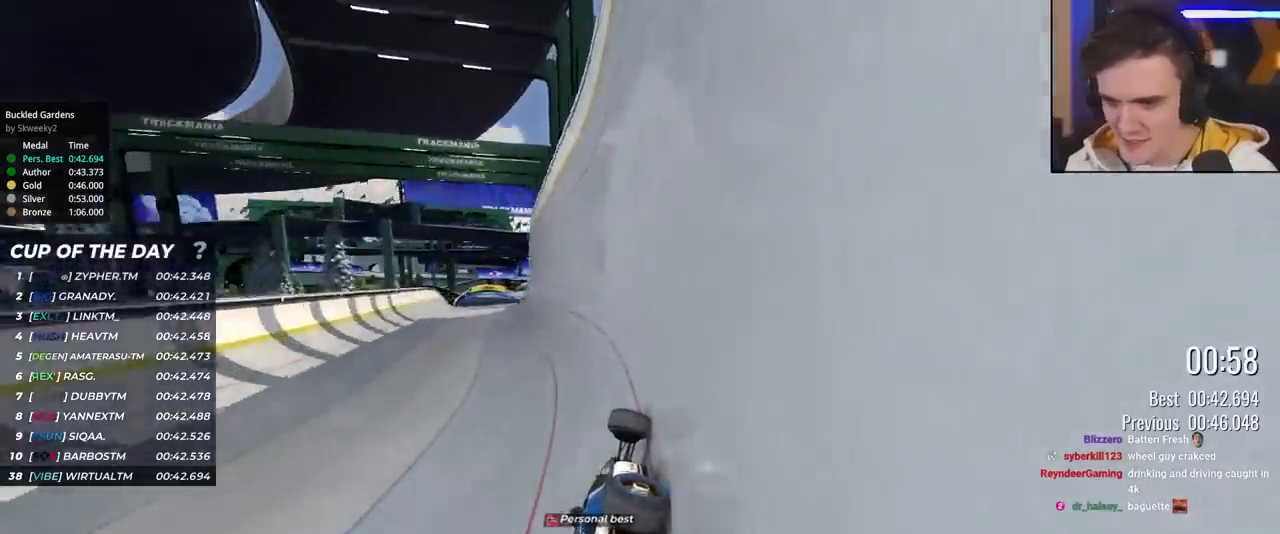
{"keys": ["right", "up"], "events": [[283, "left", "up"], [317, "right", "down"]]}
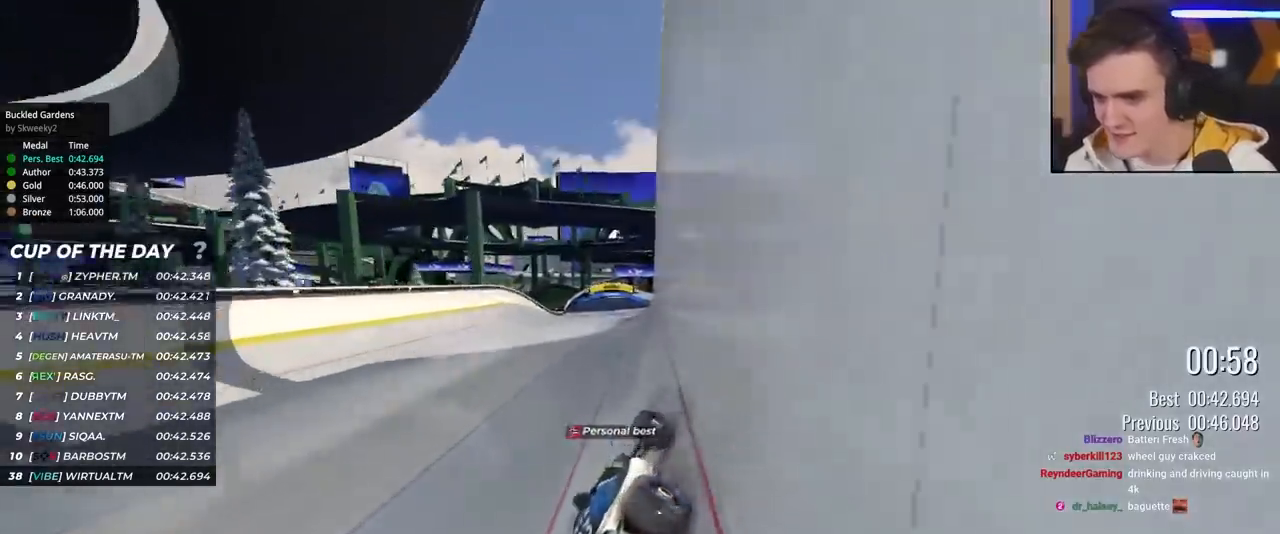
{"keys": ["up"], "events": [[150, "right", "up"], [283, "left", "down"], [383, "left", "up"]]}
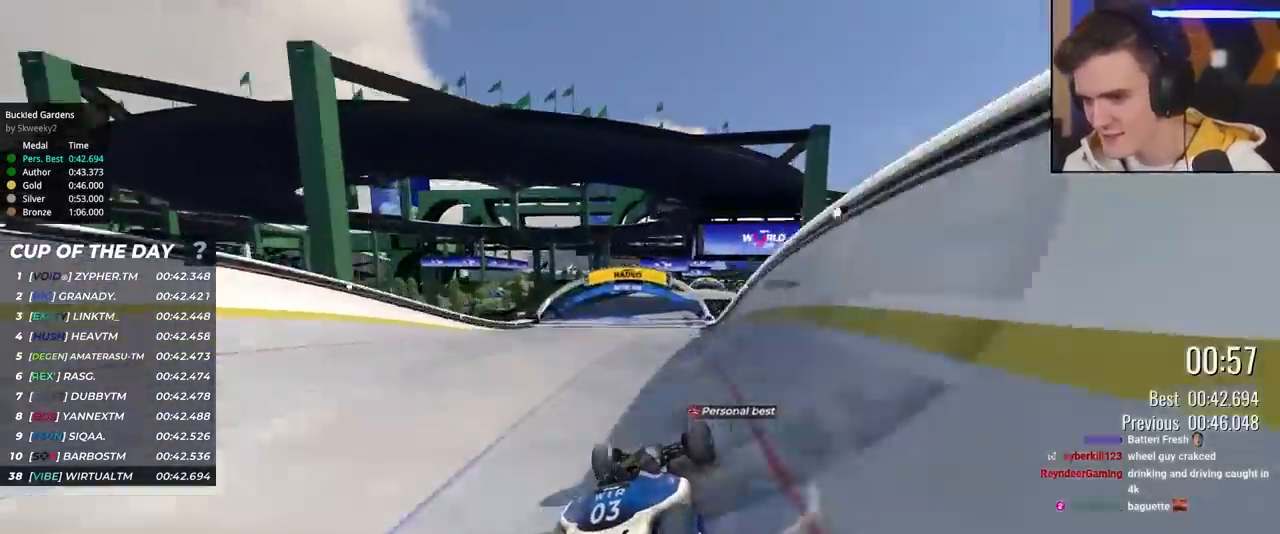
{"keys": ["up"], "events": [[167, "brake", "down"], [167, "left", "down"], [267, "brake", "up"], [400, "left", "up"]]}
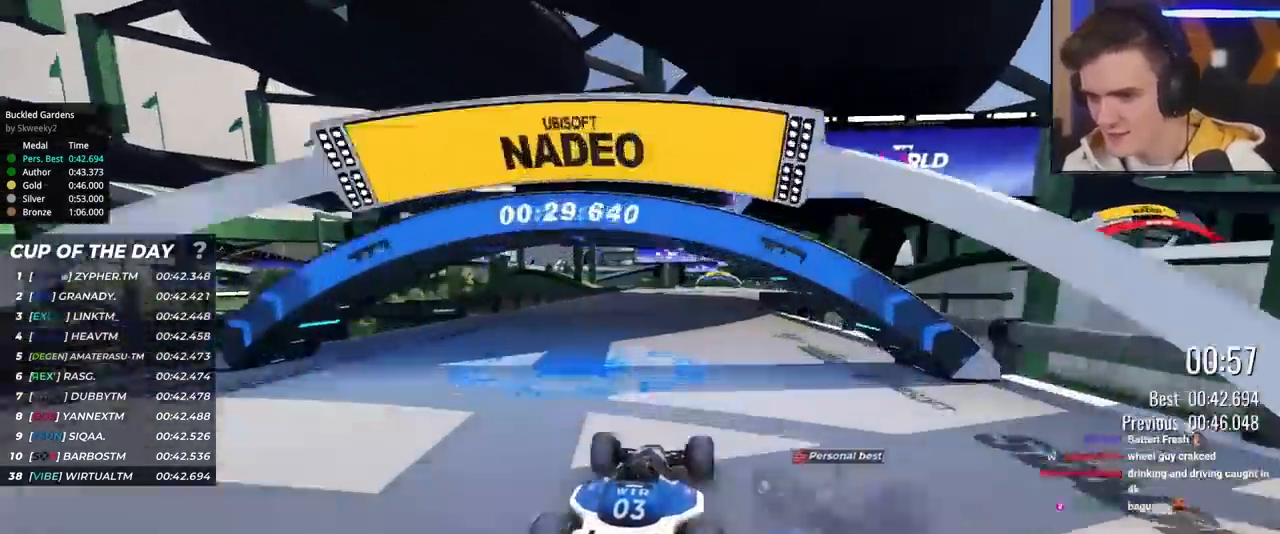
{"keys": ["up"], "events": [[83, "right", "down"], [133, "right", "up"]]}
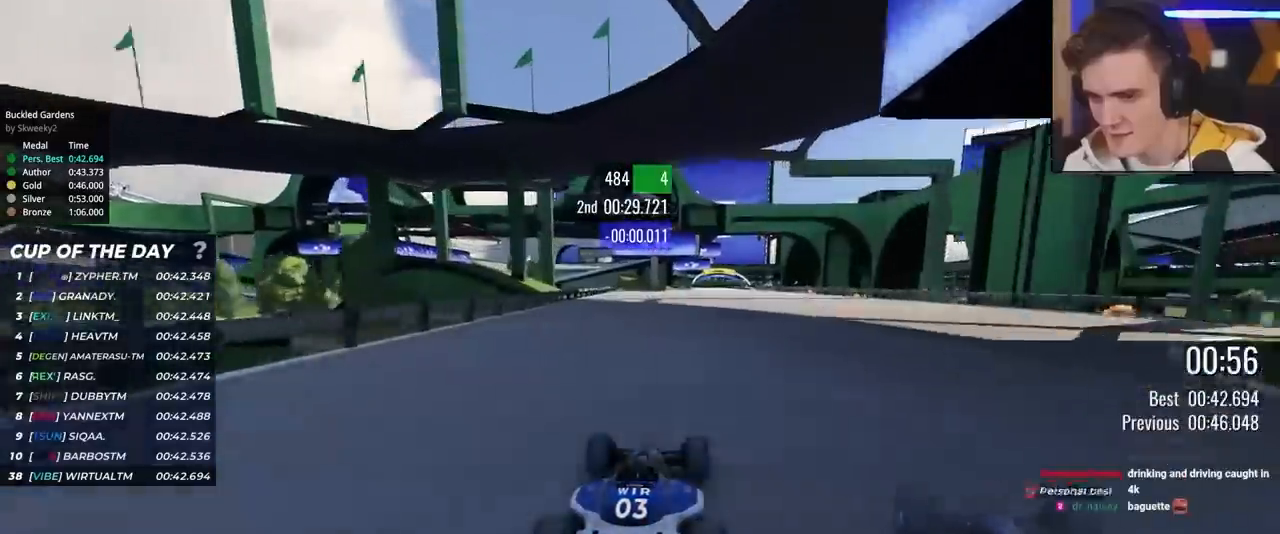
{"keys": ["up"], "events": [[150, "right", "down"], [200, "right", "up"], [333, "right", "down"], [433, "right", "up"]]}
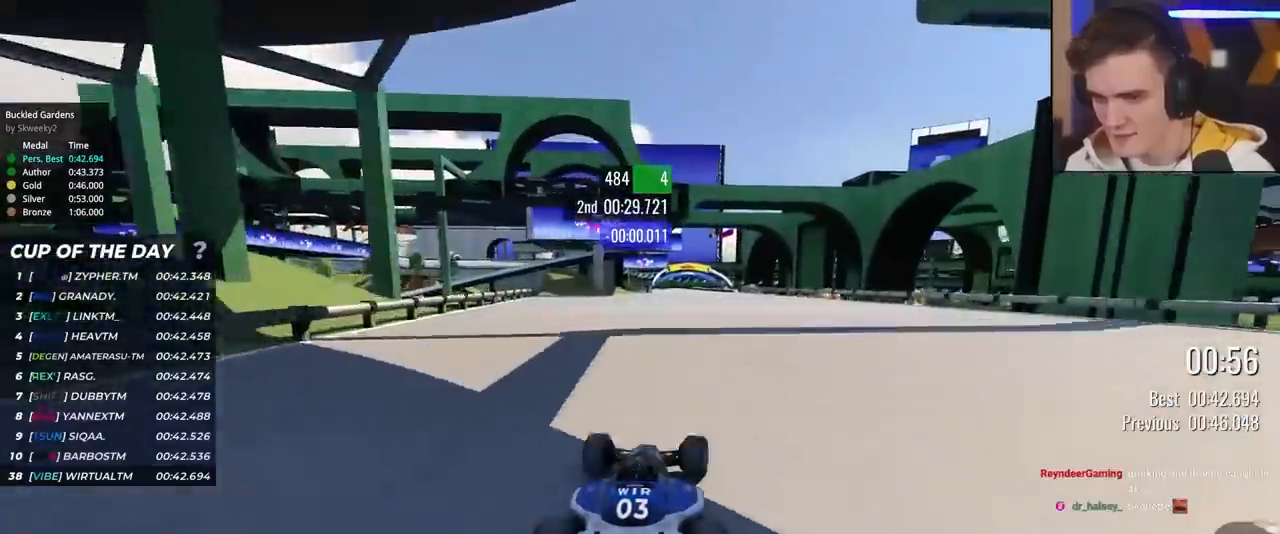
{"keys": ["up"], "events": [[267, "left", "down"], [350, "left", "up"]]}
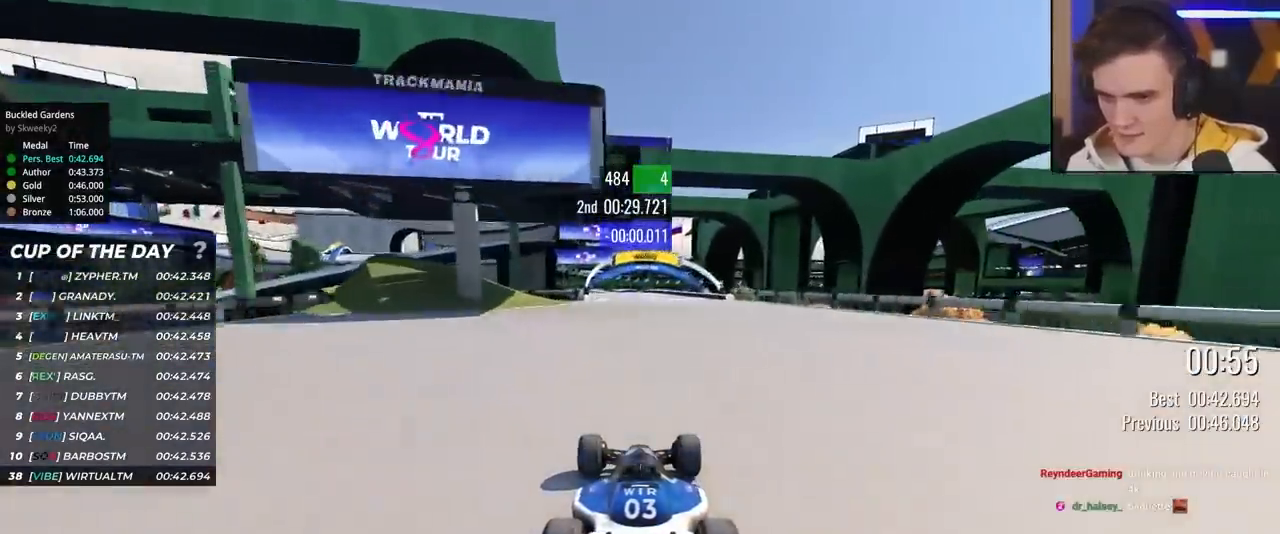
{"keys": ["up"], "events": [[183, "left", "down"], [283, "left", "up"], [367, "left", "down"], [467, "left", "up"]]}
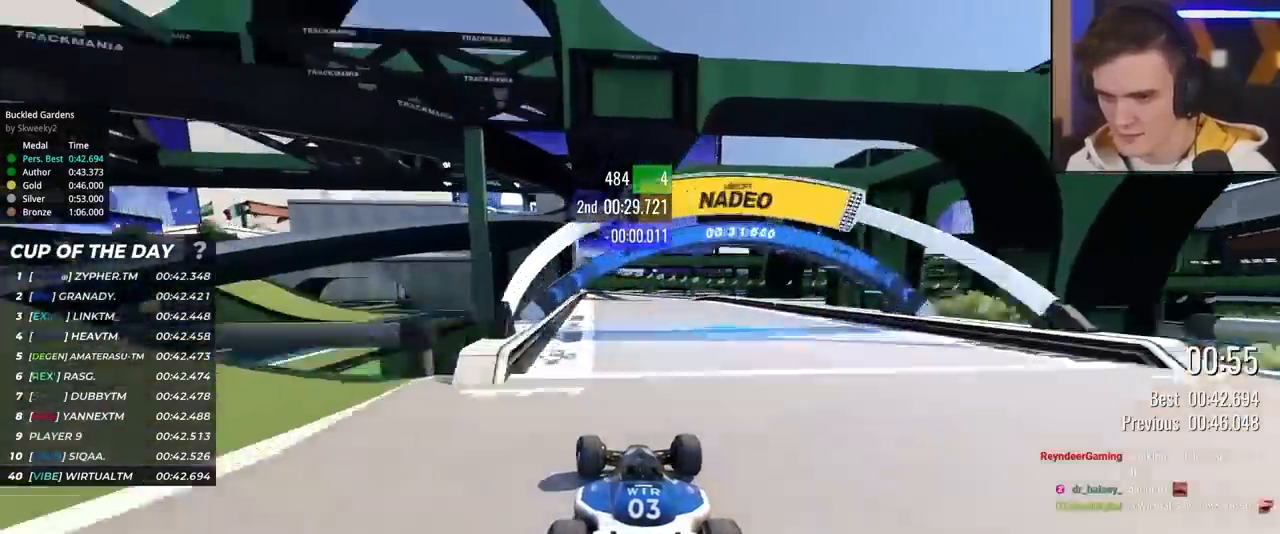
{"keys": ["right", "up"], "events": [[50, "left", "down"], [100, "left", "up"], [283, "right", "down"]]}
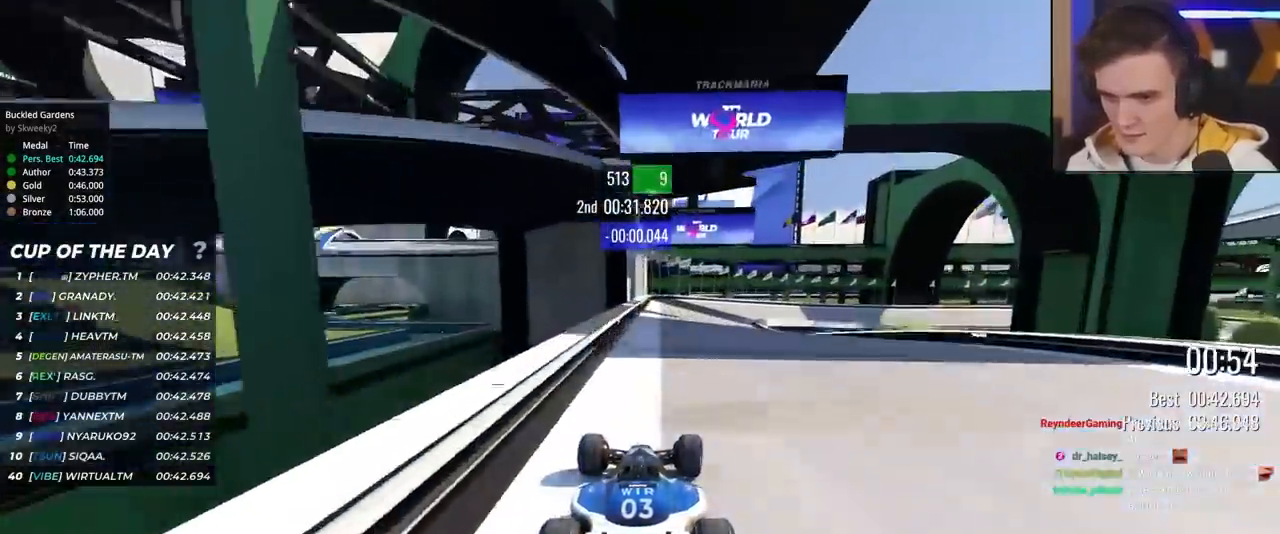
{"keys": ["brake", "right", "up"], "events": [[167, "brake", "down"]]}
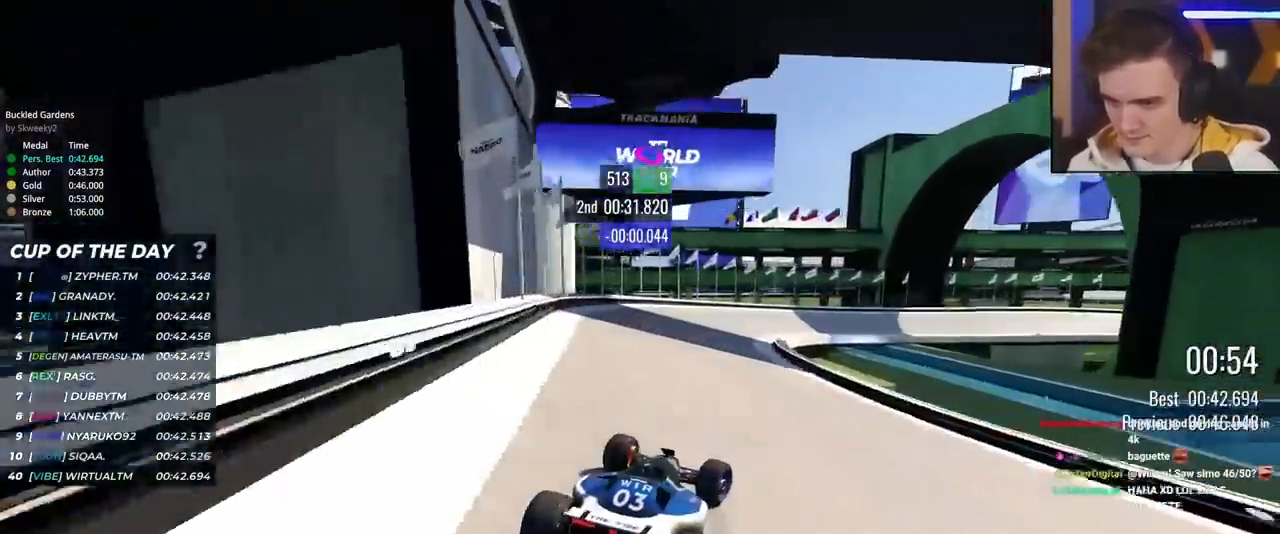
{"keys": ["right", "up"], "events": [[233, "brake", "up"]]}
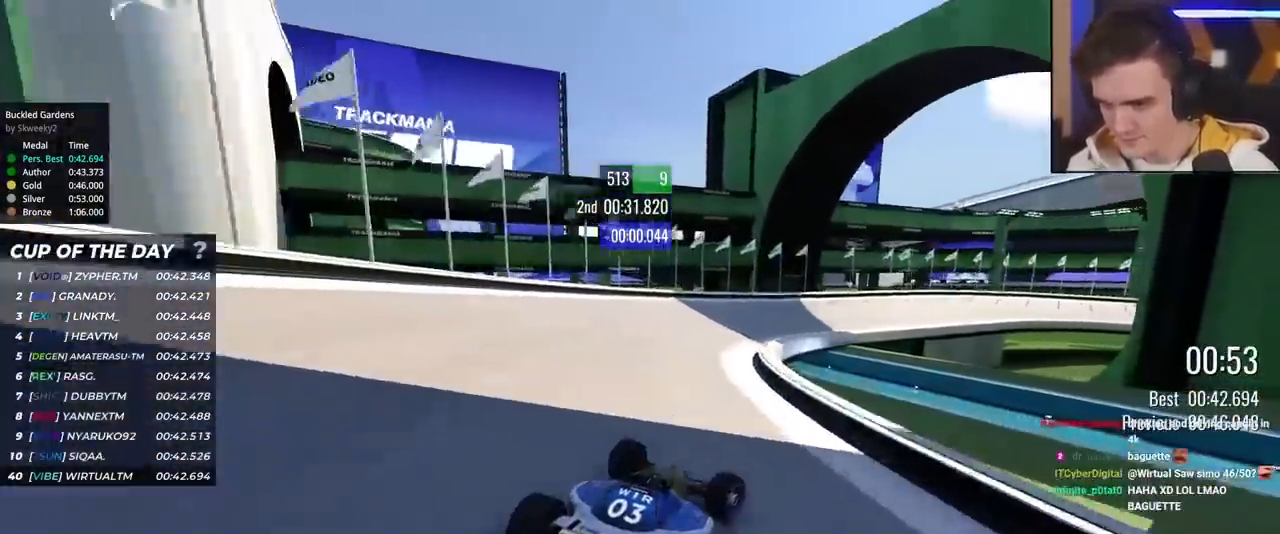
{"keys": ["right", "up"], "events": [[250, "right", "up"], [283, "brake", "down"], [283, "right", "down"], [383, "brake", "up"]]}
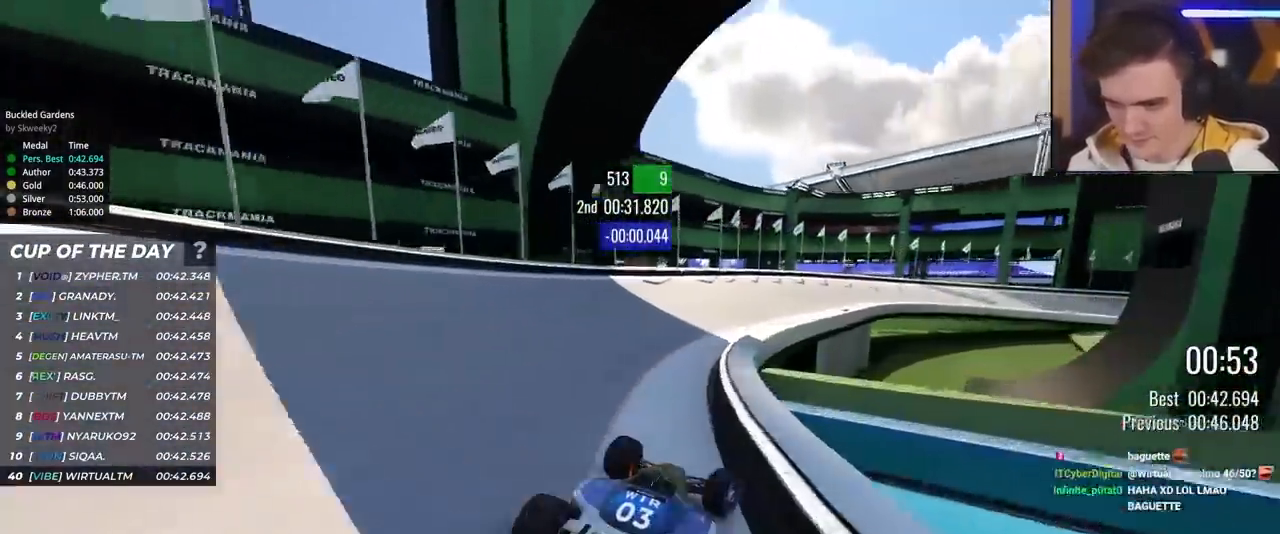
{"keys": ["right", "up"], "events": [[67, "right", "up"], [167, "brake", "down"], [167, "right", "down"], [300, "brake", "up"], [350, "right", "up"], [400, "right", "down"]]}
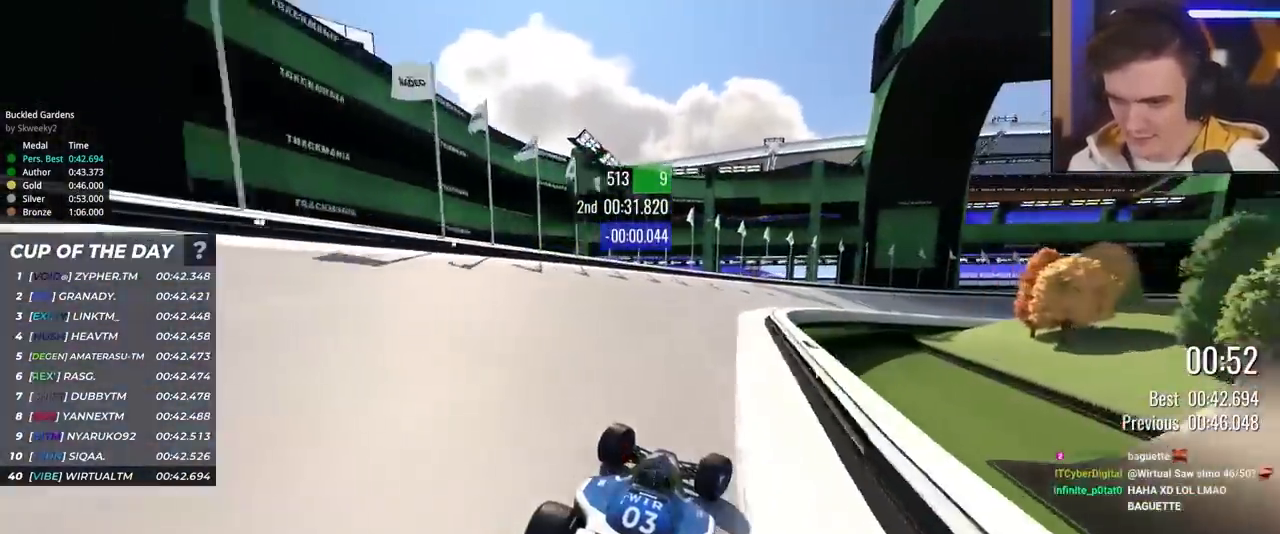
{"keys": ["right", "up"], "events": [[133, "right", "up"], [183, "brake", "down"], [233, "right", "down"], [267, "brake", "up"]]}
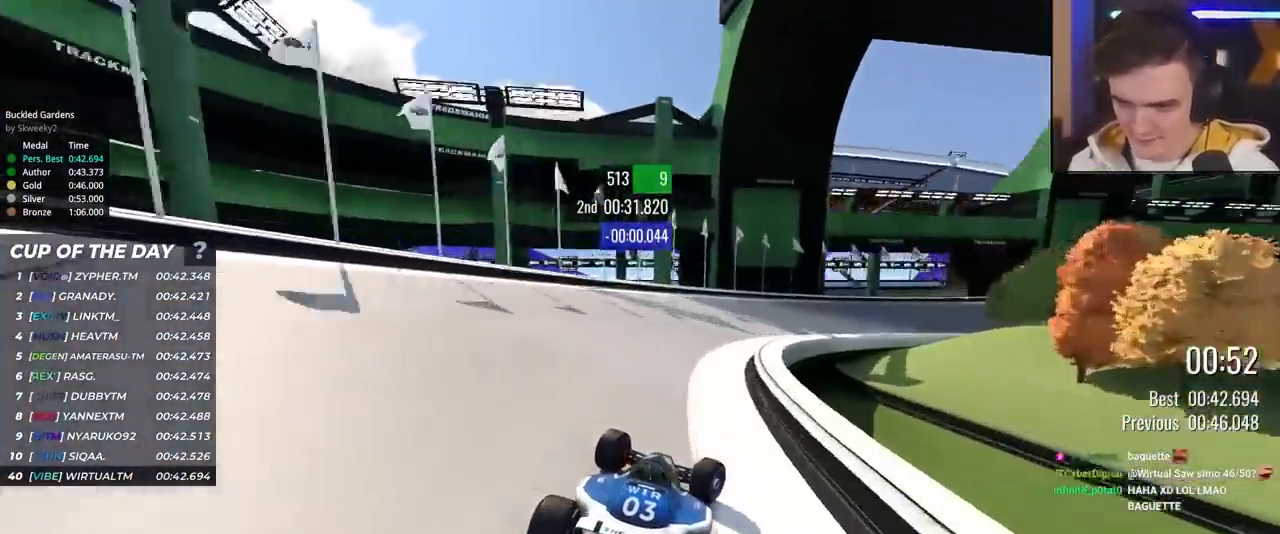
{"keys": ["right", "up"], "events": [[383, "right", "up"], [433, "right", "down"]]}
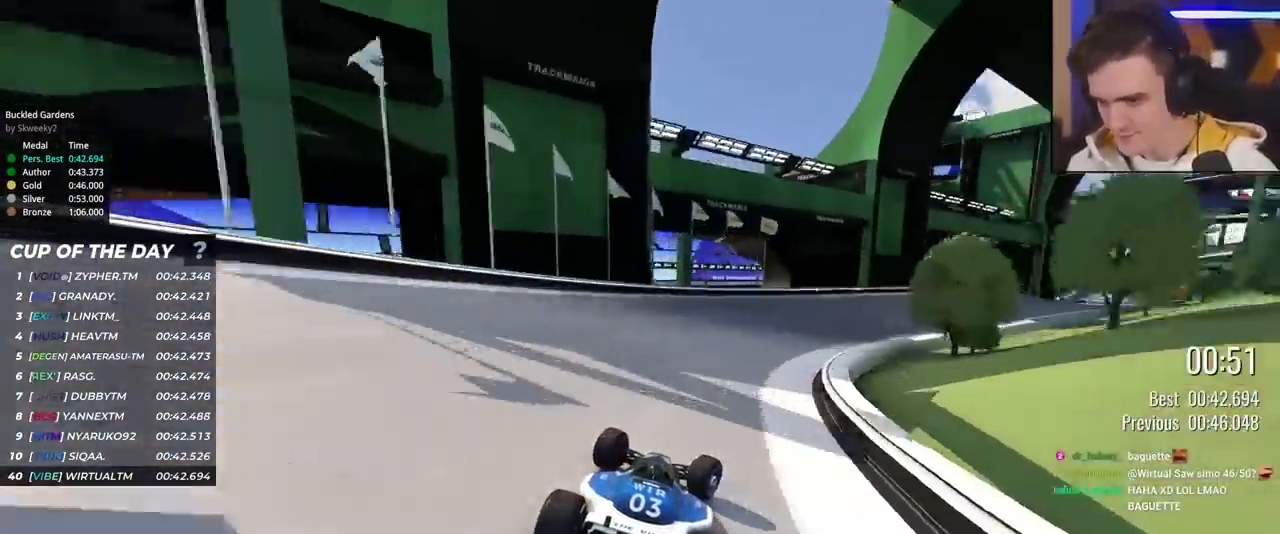
{"keys": ["right", "up"], "events": []}
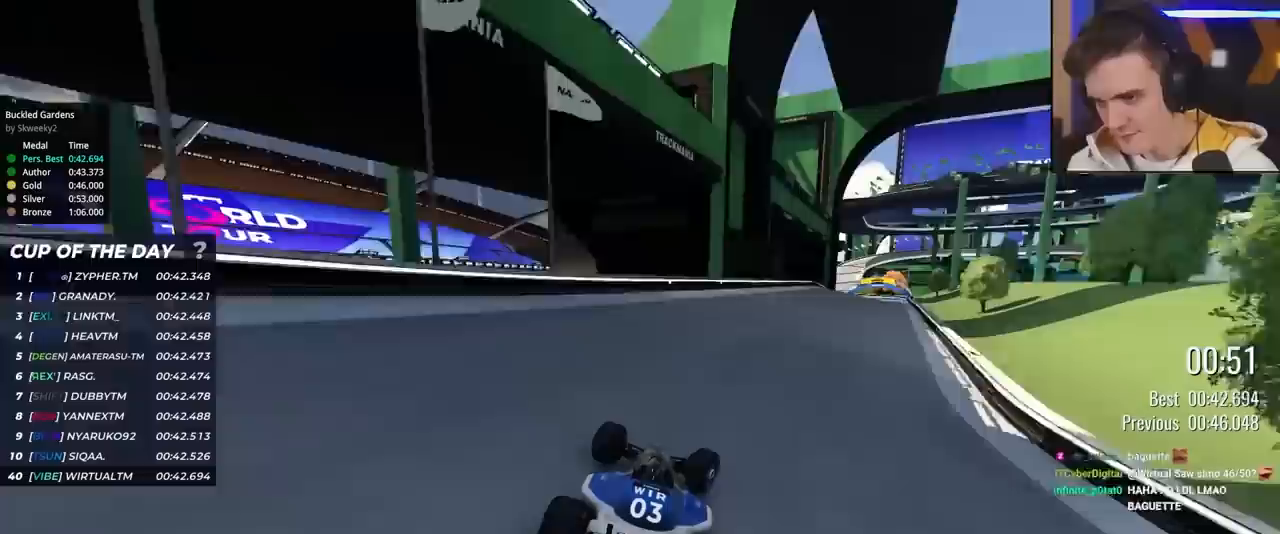
{"keys": ["right", "up"], "events": [[317, "right", "up"], [367, "right", "down"]]}
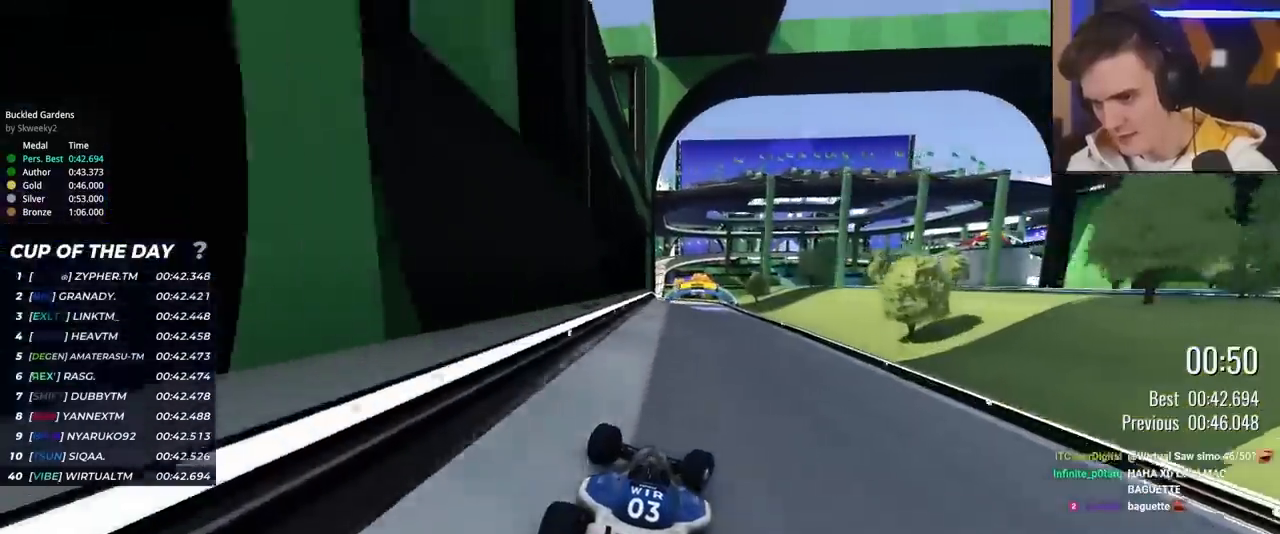
{"keys": ["left", "up"], "events": [[200, "right", "up"], [283, "left", "down"]]}
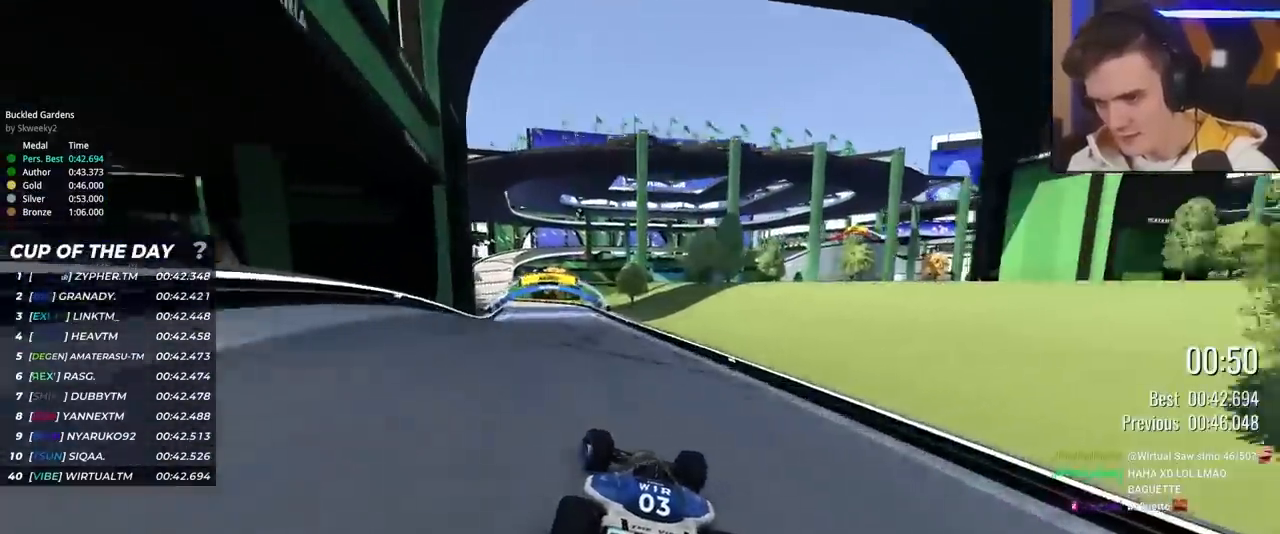
{"keys": ["left", "up"], "events": [[217, "left", "up"], [450, "left", "down"]]}